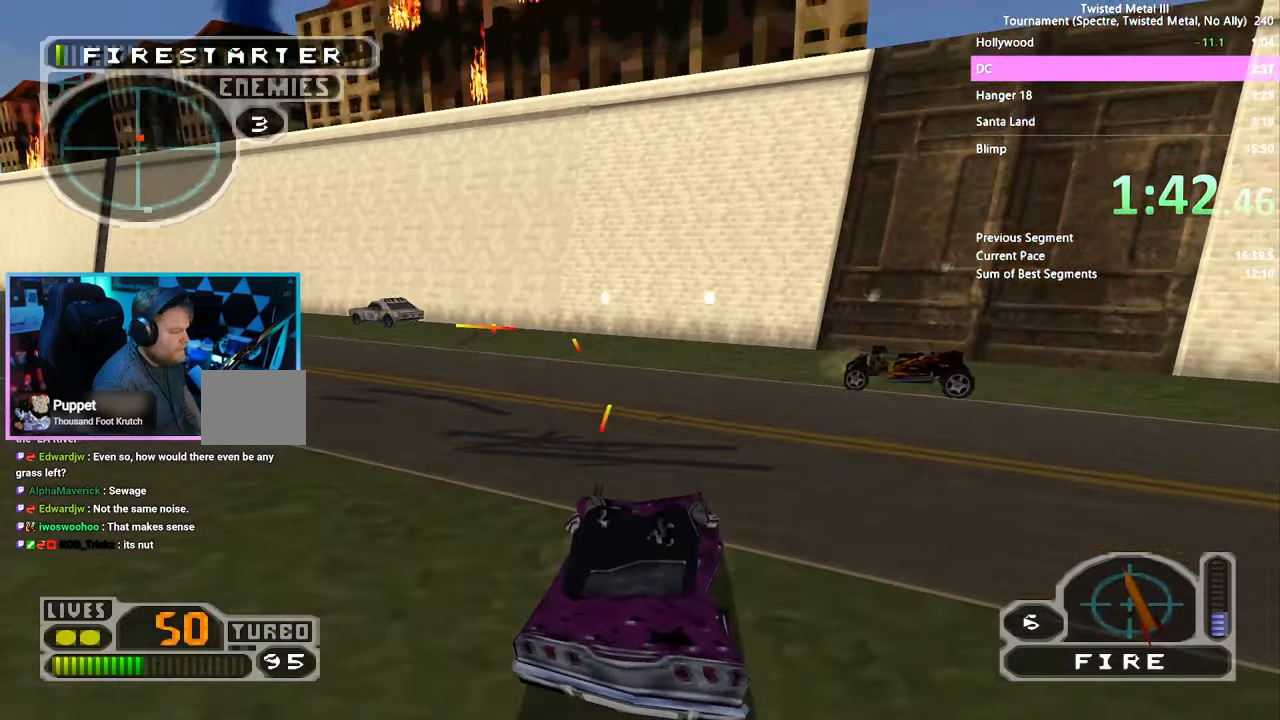
Gameplay with a controller (PlayStation layout); each line is a JSON object with the inputs held at the frame after it. "events" lists button and stick changes between this image and that frame as [ms after this image, input, new state], when the widget could be followed in between. Not read: CROSS DPAD_LEFT L3 R3.
{"buttons": ["SQUARE", "R2"], "left_stick": "center", "right_stick": "center", "events": [[84, "SQUARE", "down"], [100, "L2", "up"]]}
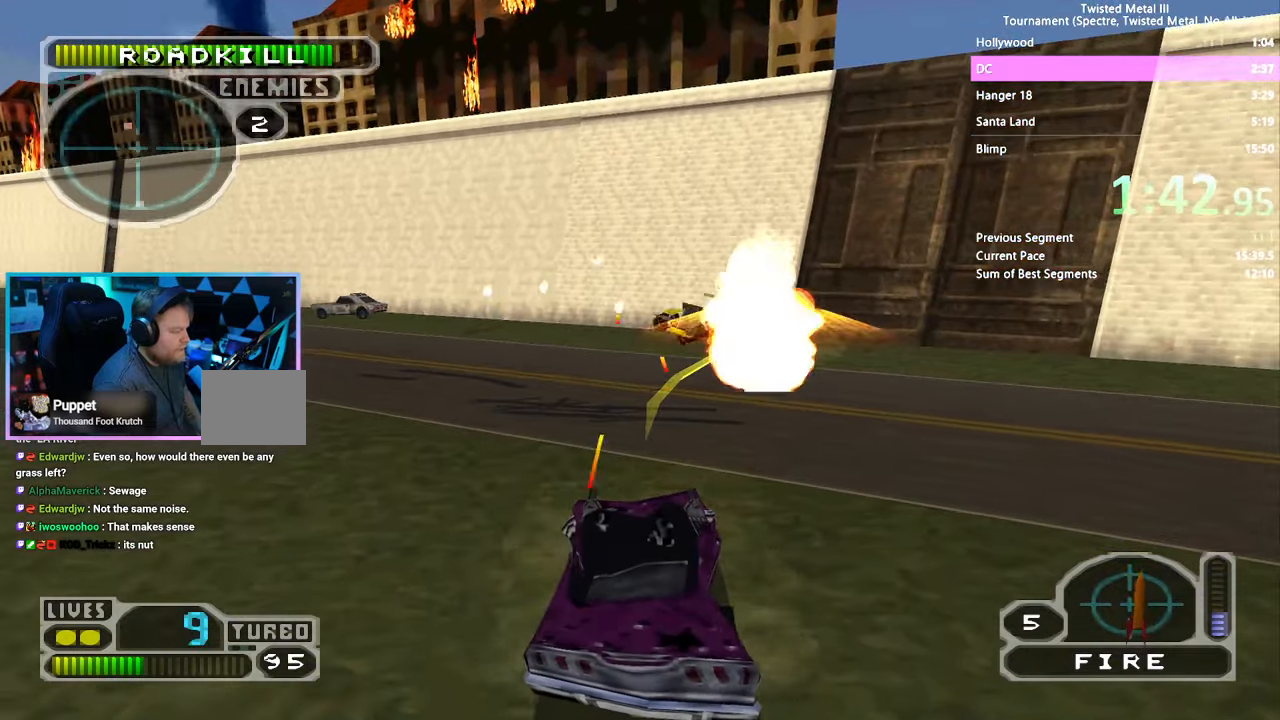
{"buttons": ["SQUARE", "R2"], "left_stick": "center", "right_stick": "center", "events": []}
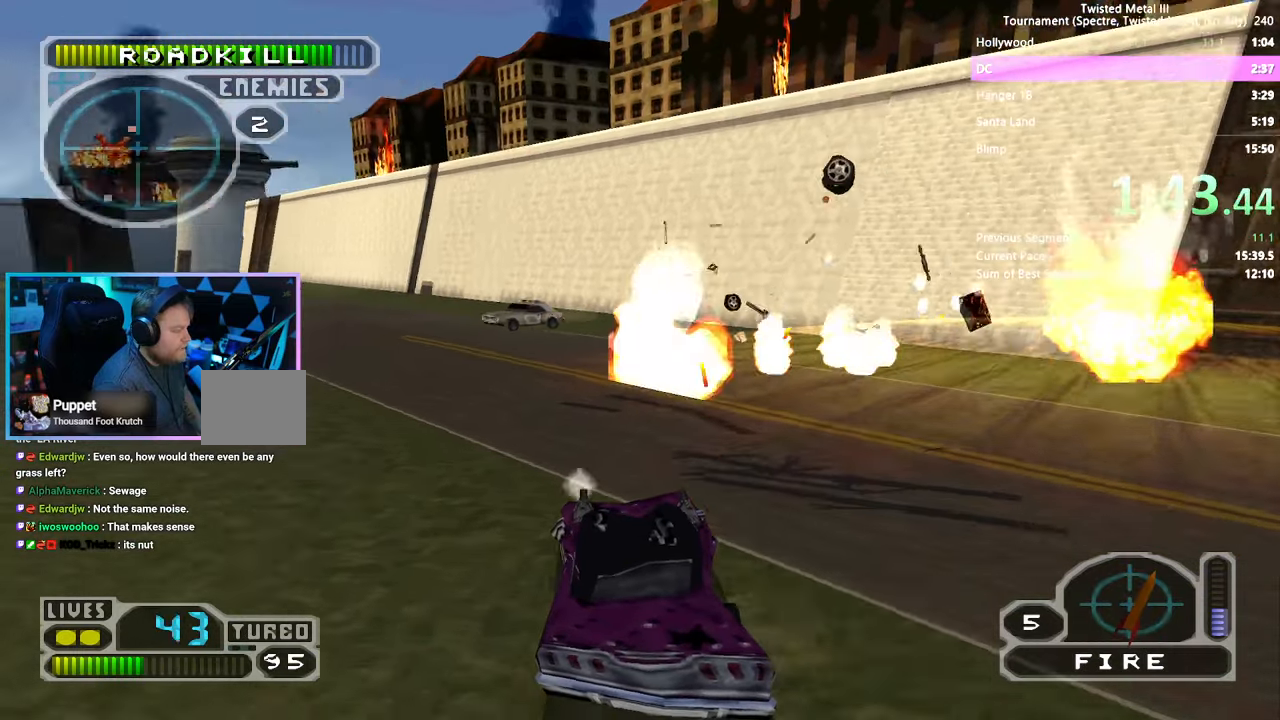
{"buttons": ["R2", "DPAD_RIGHT"], "left_stick": "center", "right_stick": "center", "events": [[84, "L2", "down"], [200, "L2", "up"], [334, "L1", "down"], [384, "SQUARE", "up"], [400, "L1", "up"], [484, "DPAD_RIGHT", "down"]]}
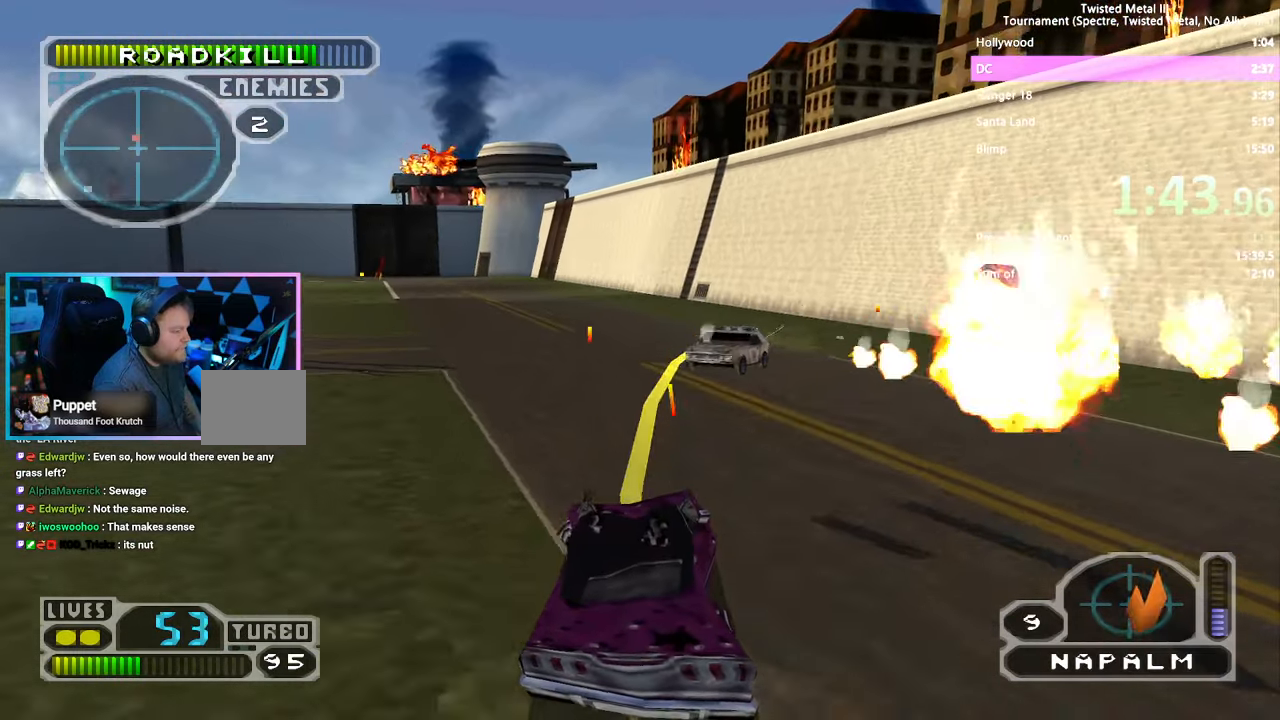
{"buttons": ["SQUARE", "L2", "R2"], "left_stick": "center", "right_stick": "center", "events": [[84, "DPAD_RIGHT", "up"], [267, "SQUARE", "down"], [484, "L2", "down"]]}
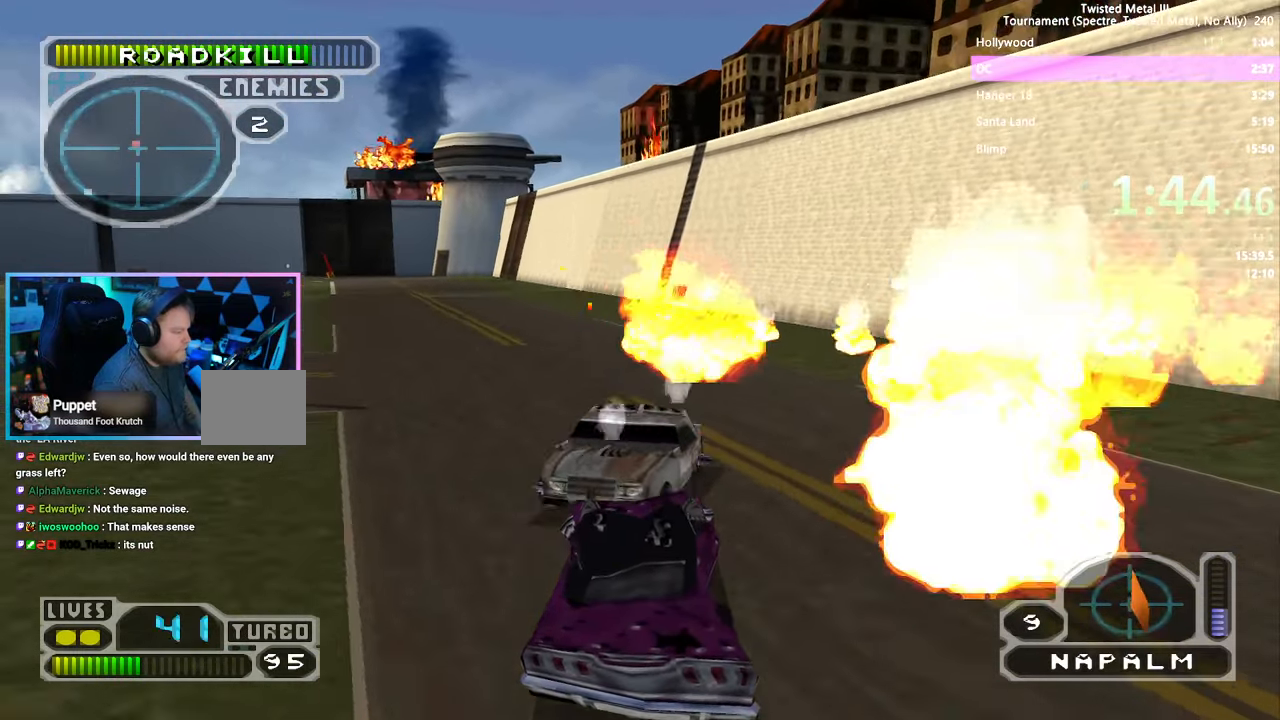
{"buttons": ["R2"], "left_stick": "center", "right_stick": "center"}
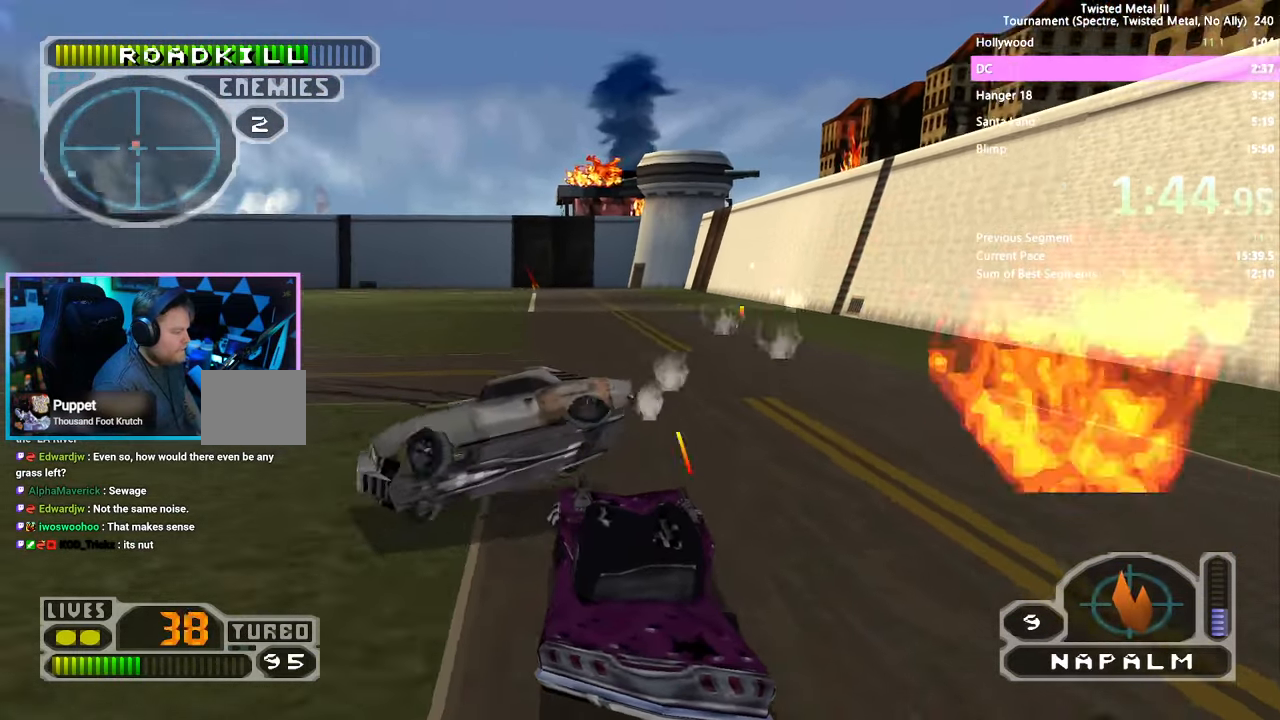
{"buttons": ["SQUARE", "R2"], "left_stick": "center", "right_stick": "center", "events": [[100, "SQUARE", "down"], [134, "DPAD_DOWN", "down"], [150, "DPAD_RIGHT", "down"], [217, "DPAD_RIGHT", "up"], [250, "DPAD_DOWN", "up"]]}
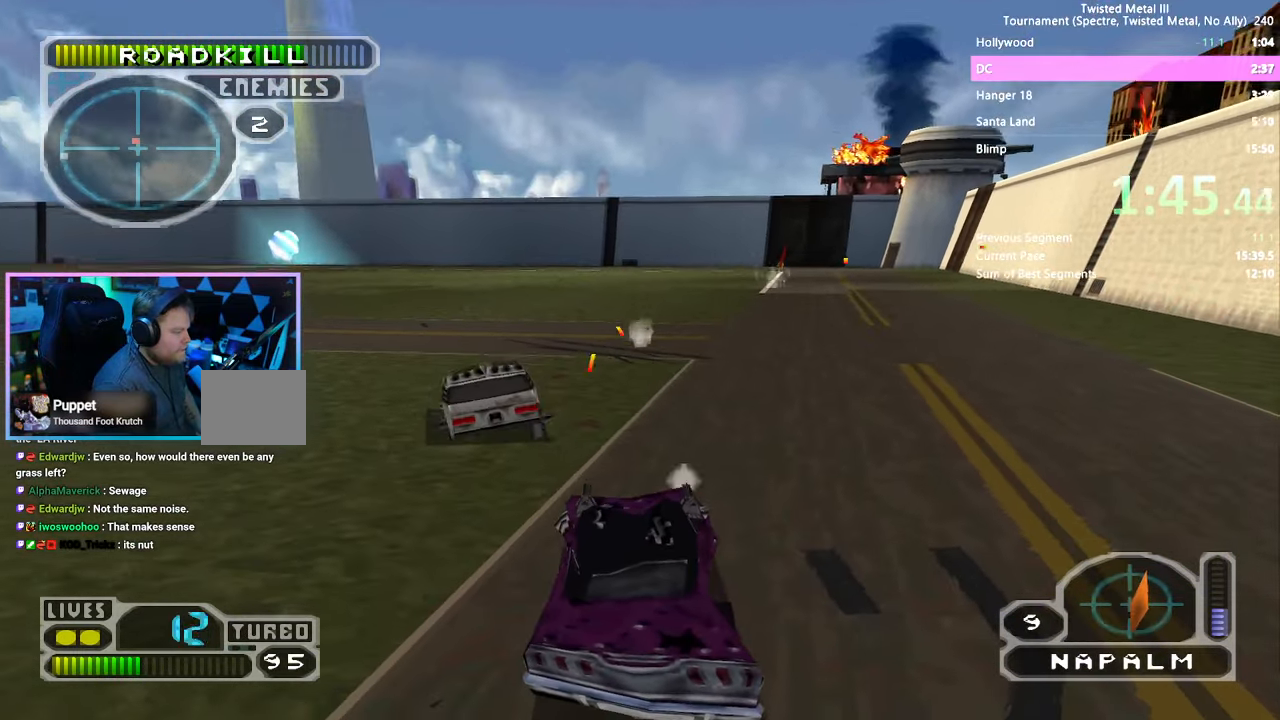
{"buttons": ["SQUARE", "R2"], "left_stick": "center", "right_stick": "center", "events": [[367, "DPAD_RIGHT", "down"], [434, "DPAD_RIGHT", "up"]]}
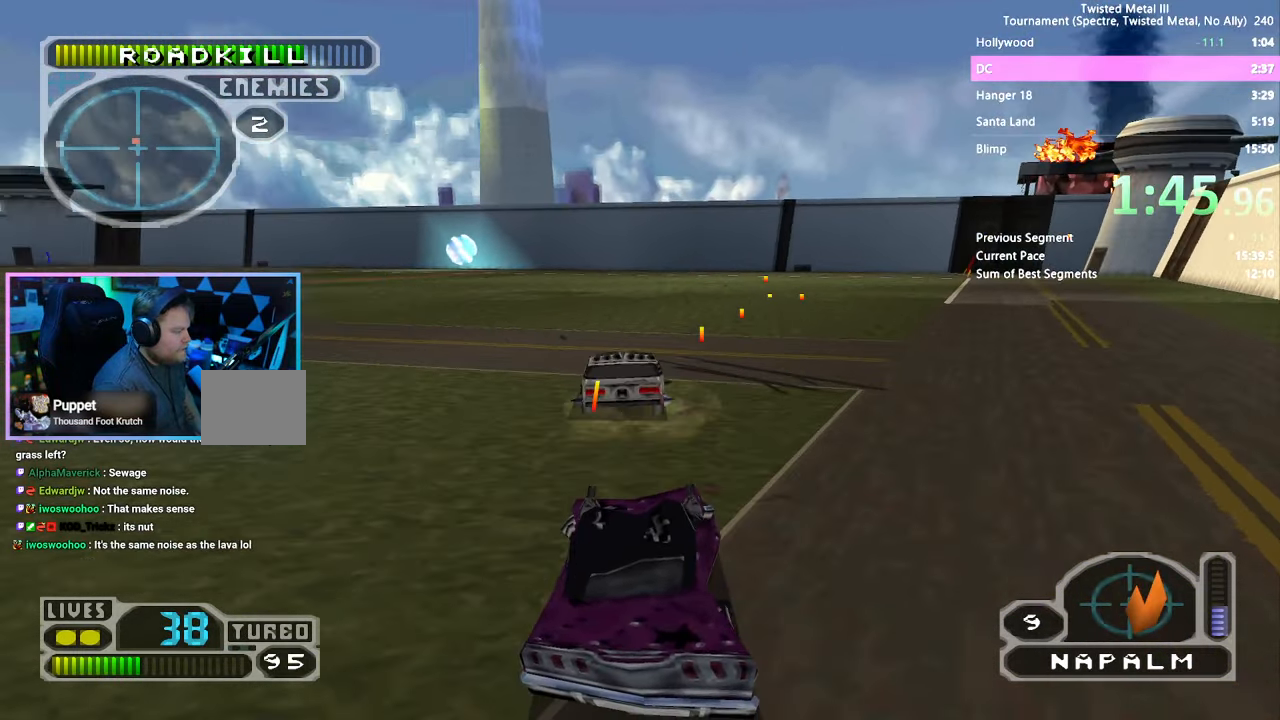
{"buttons": ["SQUARE", "R2"], "left_stick": "center", "right_stick": "center", "events": [[17, "DPAD_UP", "down"], [84, "DPAD_UP", "up"]]}
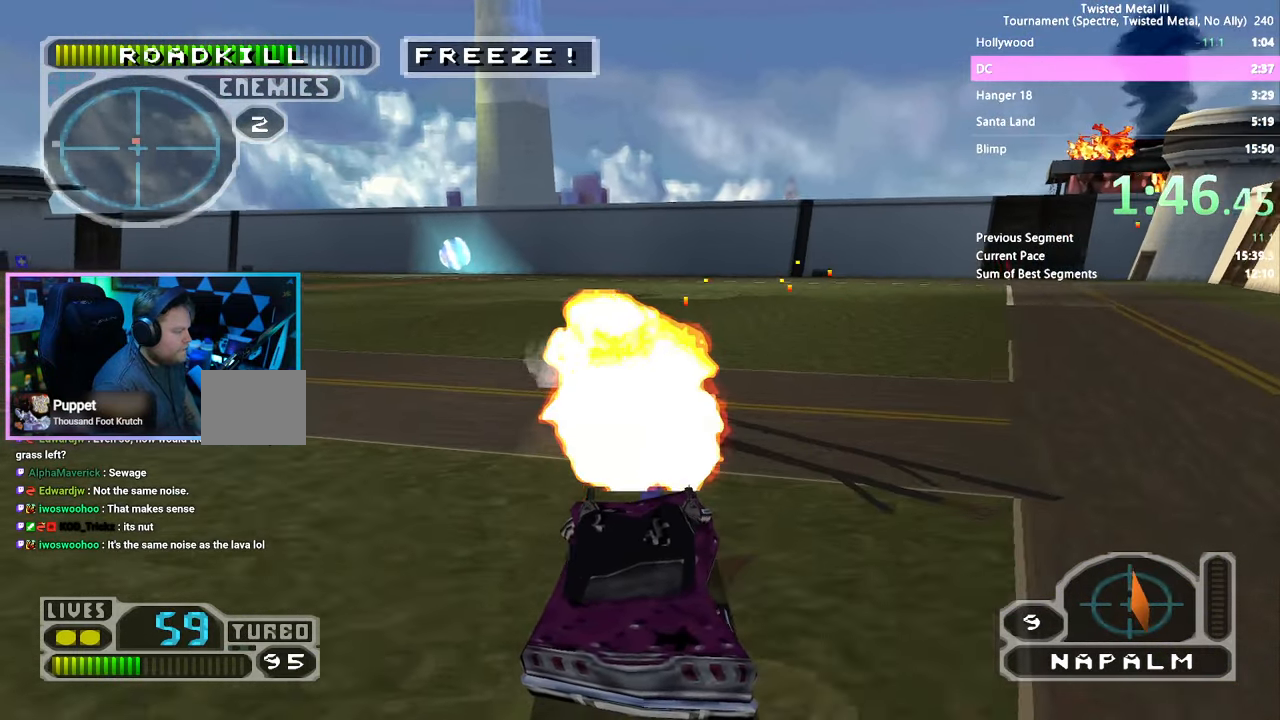
{"buttons": ["L2", "R2"], "left_stick": "center", "right_stick": "center", "events": [[300, "SQUARE", "up"], [450, "L2", "down"]]}
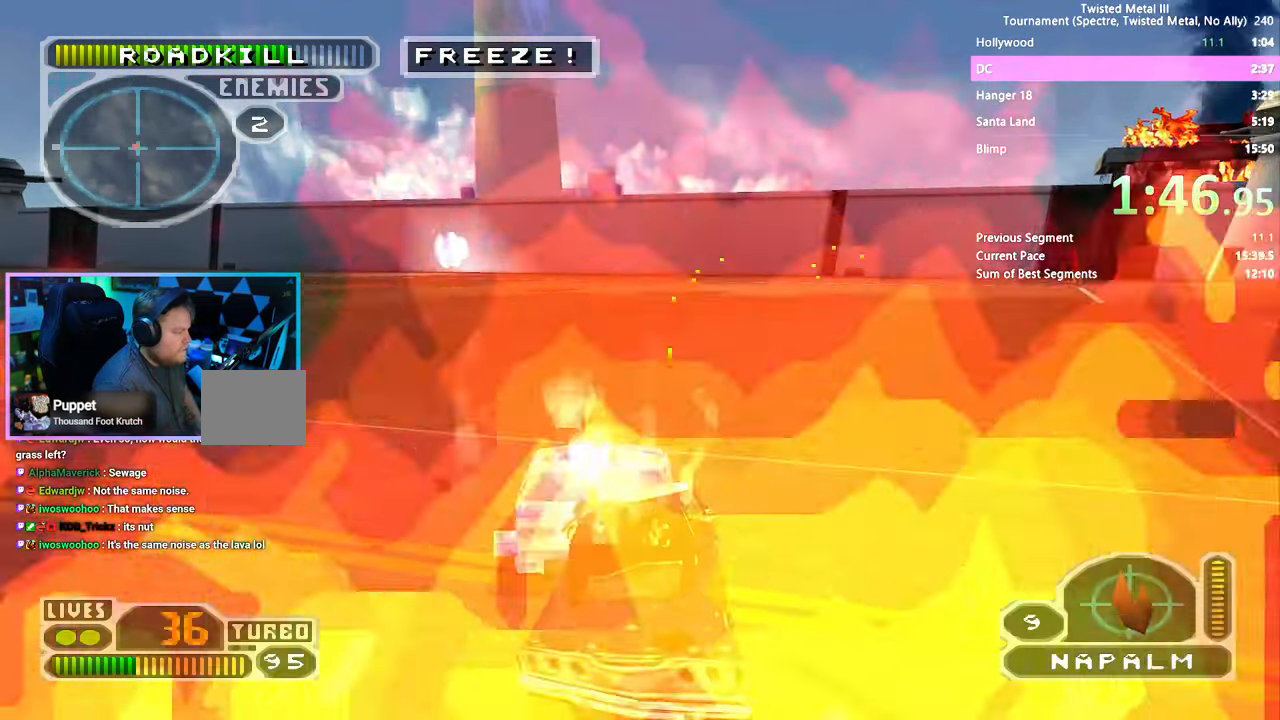
{"buttons": ["SQUARE", "R2"], "left_stick": "center", "right_stick": "center", "events": [[50, "L2", "up"], [184, "DPAD_RIGHT", "down"], [300, "DPAD_RIGHT", "up"], [483, "SQUARE", "down"]]}
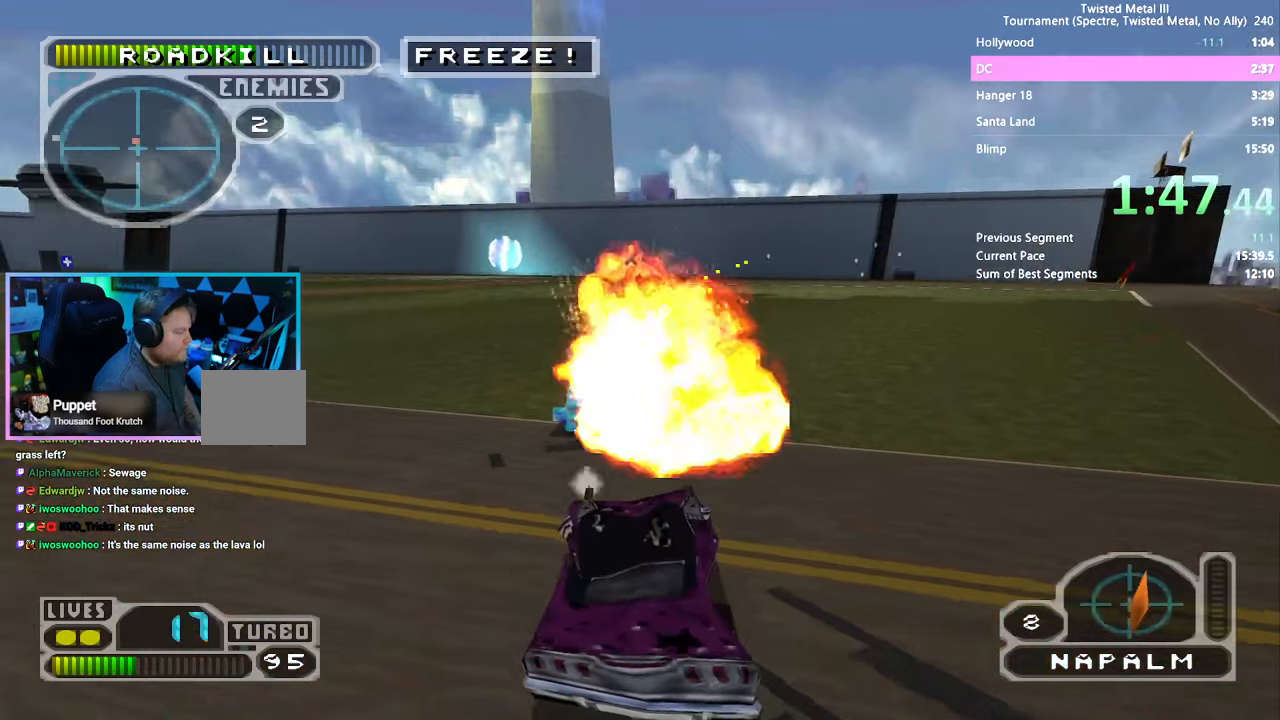
{"buttons": ["R2"], "left_stick": "center", "right_stick": "center", "events": [[83, "TRIANGLE", "down"], [416, "TRIANGLE", "up"], [450, "SQUARE", "up"]]}
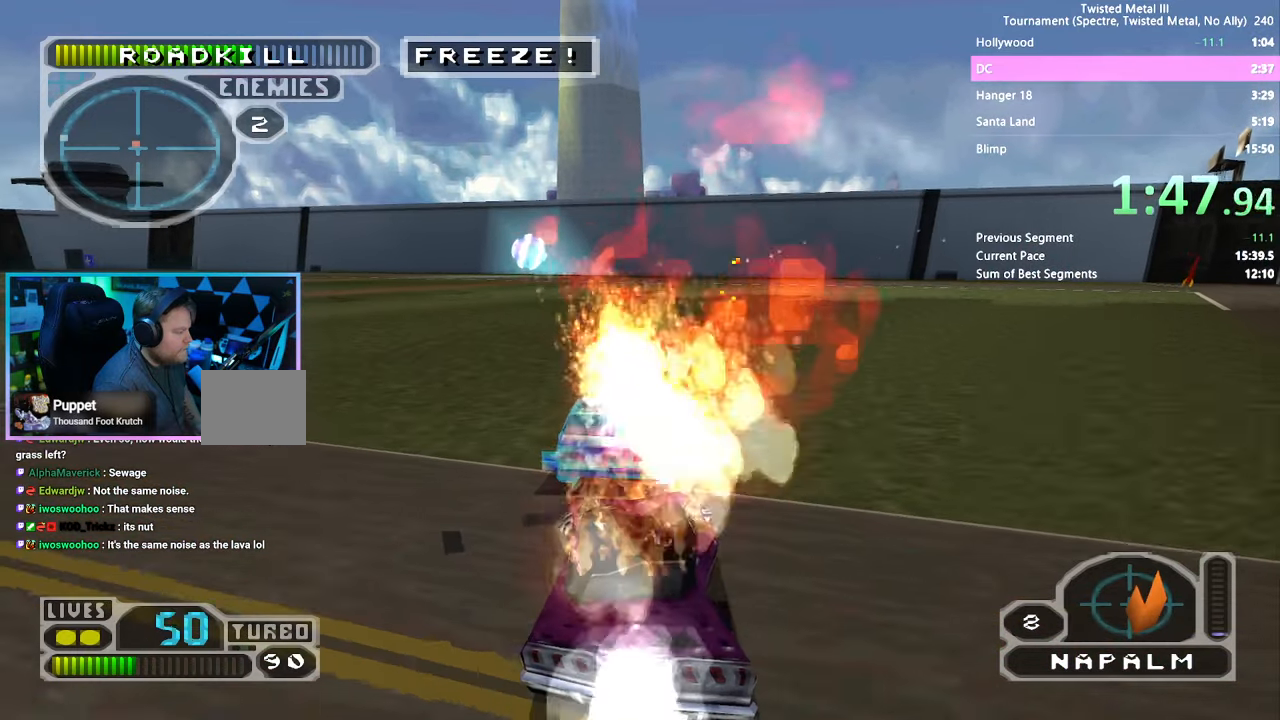
{"buttons": ["L2", "R2"], "left_stick": "center", "right_stick": "center"}
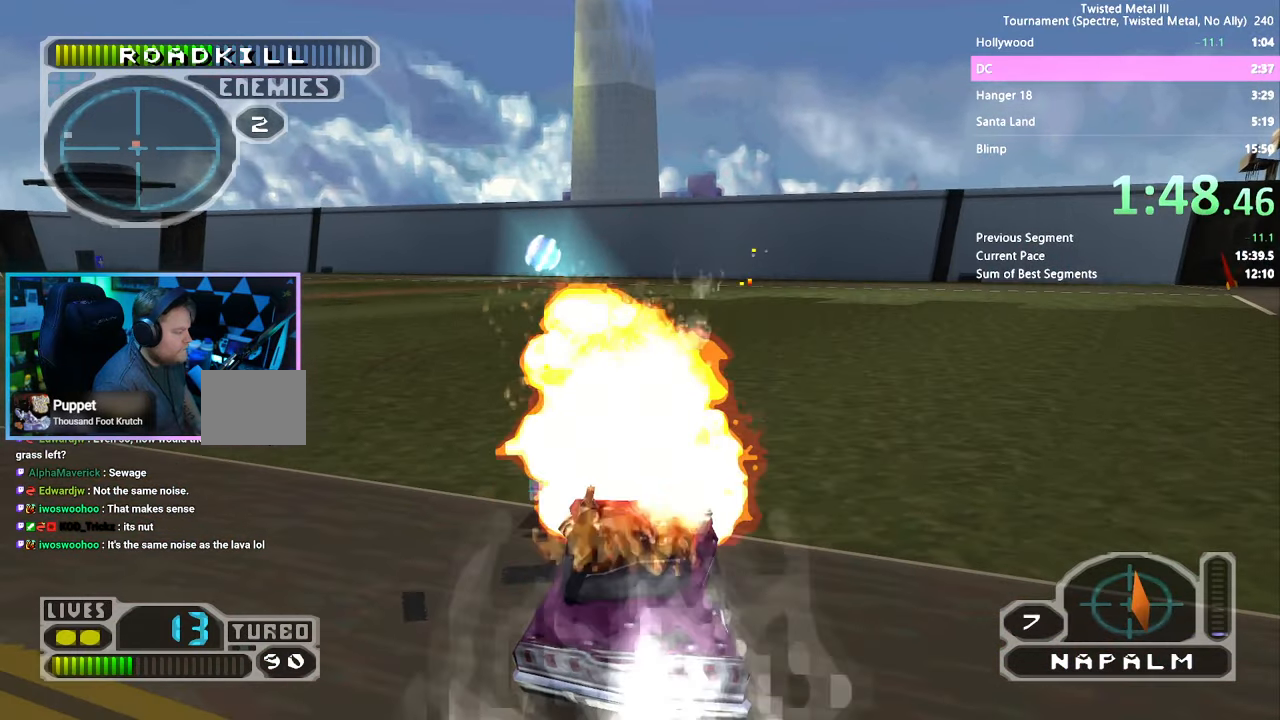
{"buttons": ["R2"], "left_stick": "center", "right_stick": "center", "events": [[50, "L2", "up"], [133, "SQUARE", "down"], [183, "TRIANGLE", "down"], [316, "TRIANGLE", "up"], [333, "SQUARE", "up"], [366, "L2", "down"], [450, "L2", "up"]]}
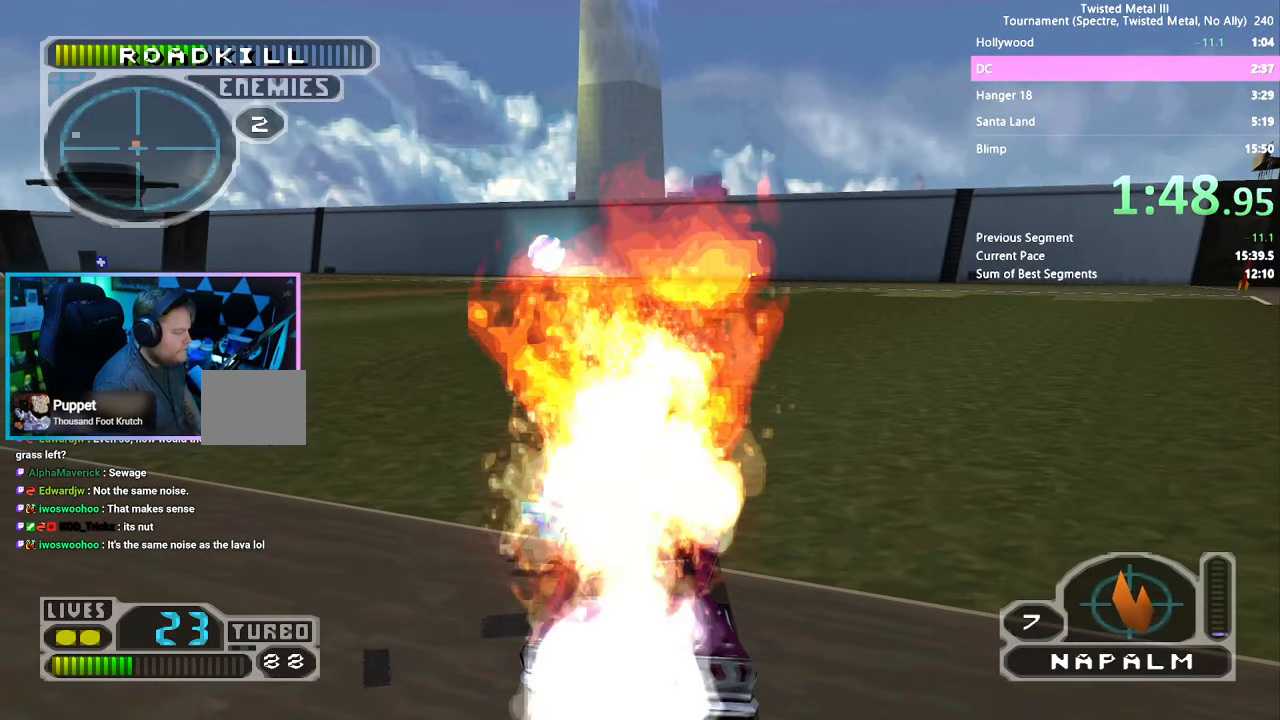
{"buttons": ["L2", "R2"], "left_stick": "center", "right_stick": "center", "events": [[16, "L2", "down"], [100, "L2", "up"], [150, "L2", "down"], [233, "L2", "up"], [283, "L2", "down"], [366, "L2", "up"], [433, "L2", "down"]]}
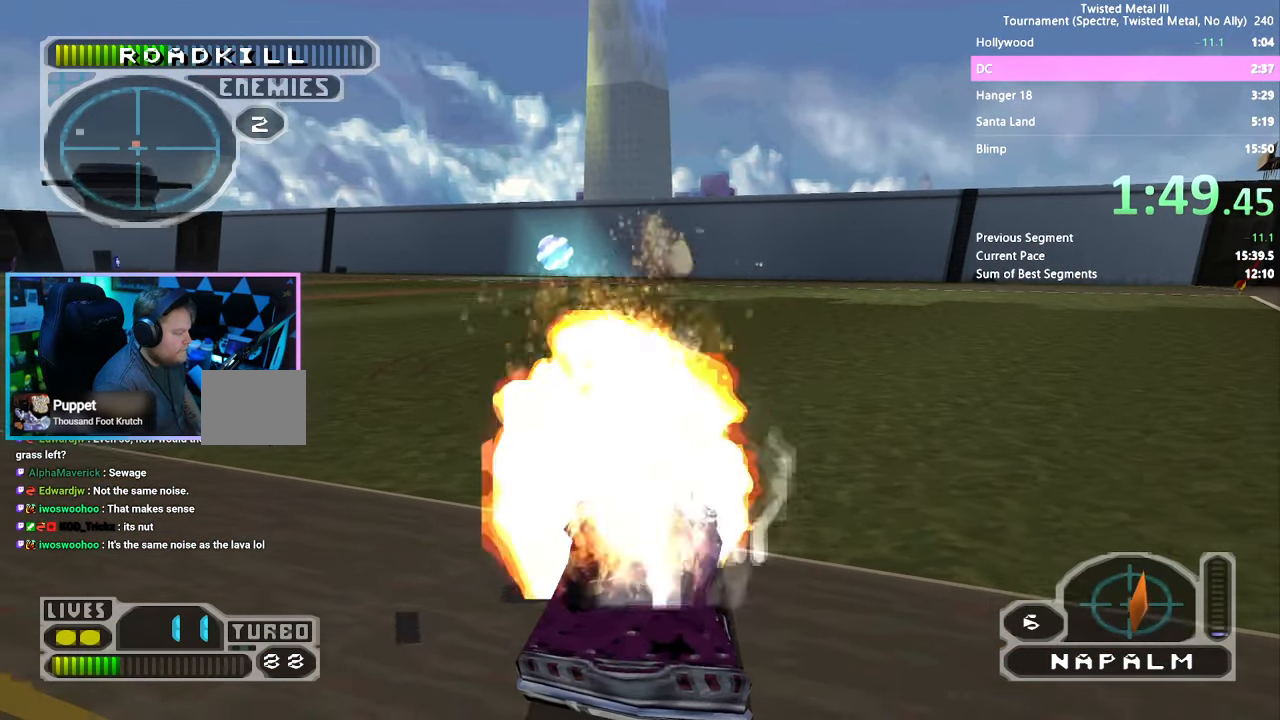
{"buttons": ["SQUARE", "TRIANGLE", "R2"], "left_stick": "center", "right_stick": "center", "events": [[16, "L2", "up"], [83, "L2", "down"], [183, "L2", "up"], [316, "L2", "down"], [383, "L2", "up"], [433, "SQUARE", "down"], [433, "TRIANGLE", "down"]]}
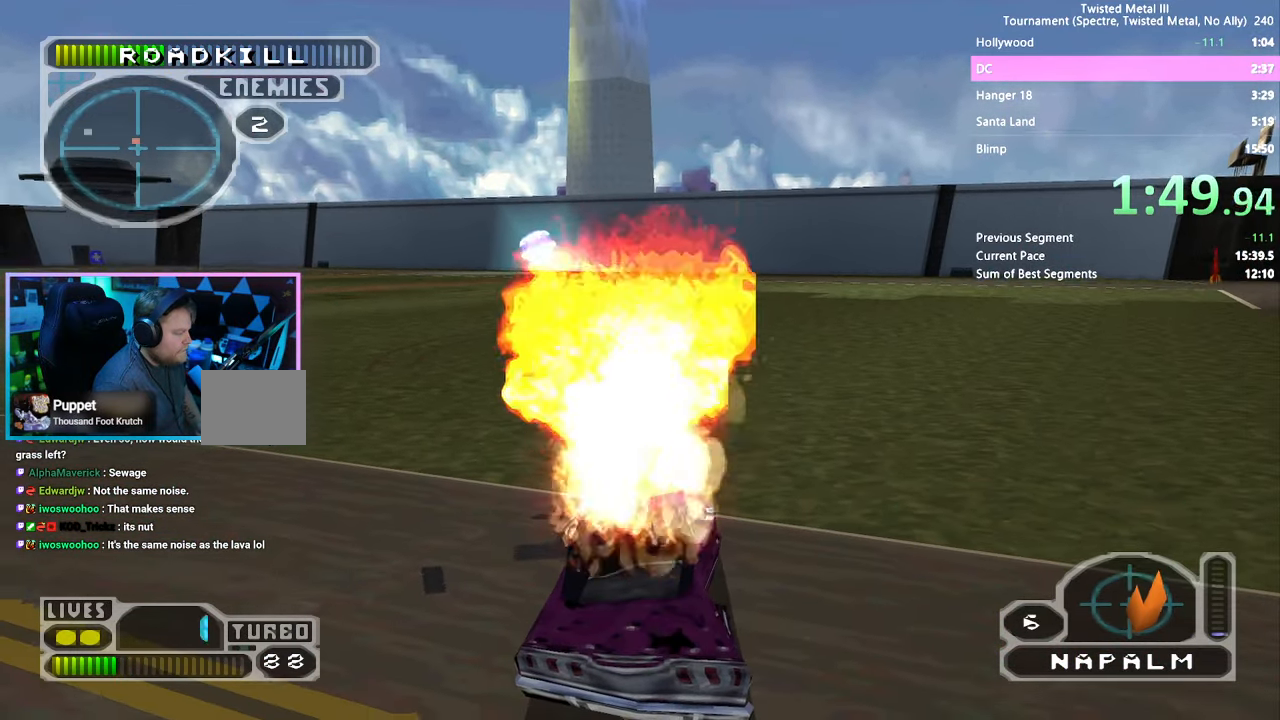
{"buttons": ["SQUARE", "R2"], "left_stick": "center", "right_stick": "center", "events": [[300, "TRIANGLE", "up"]]}
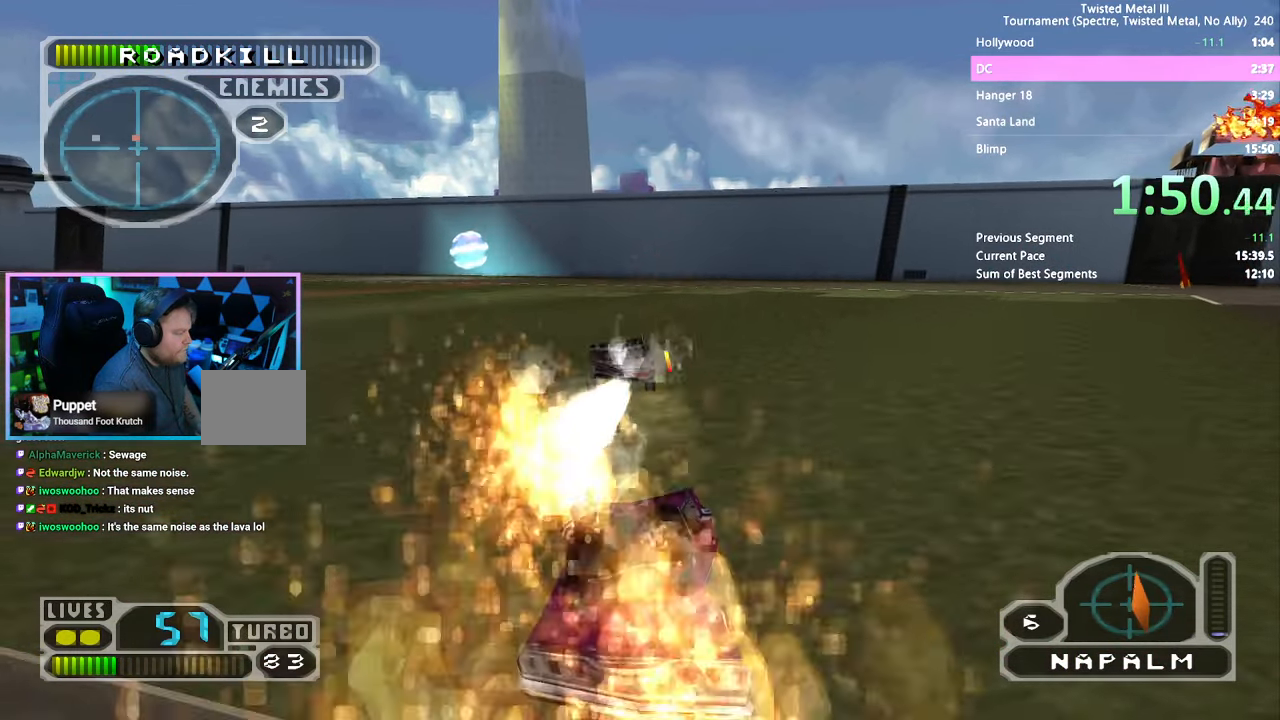
{"buttons": ["SQUARE", "R2"], "left_stick": "center", "right_stick": "center", "events": []}
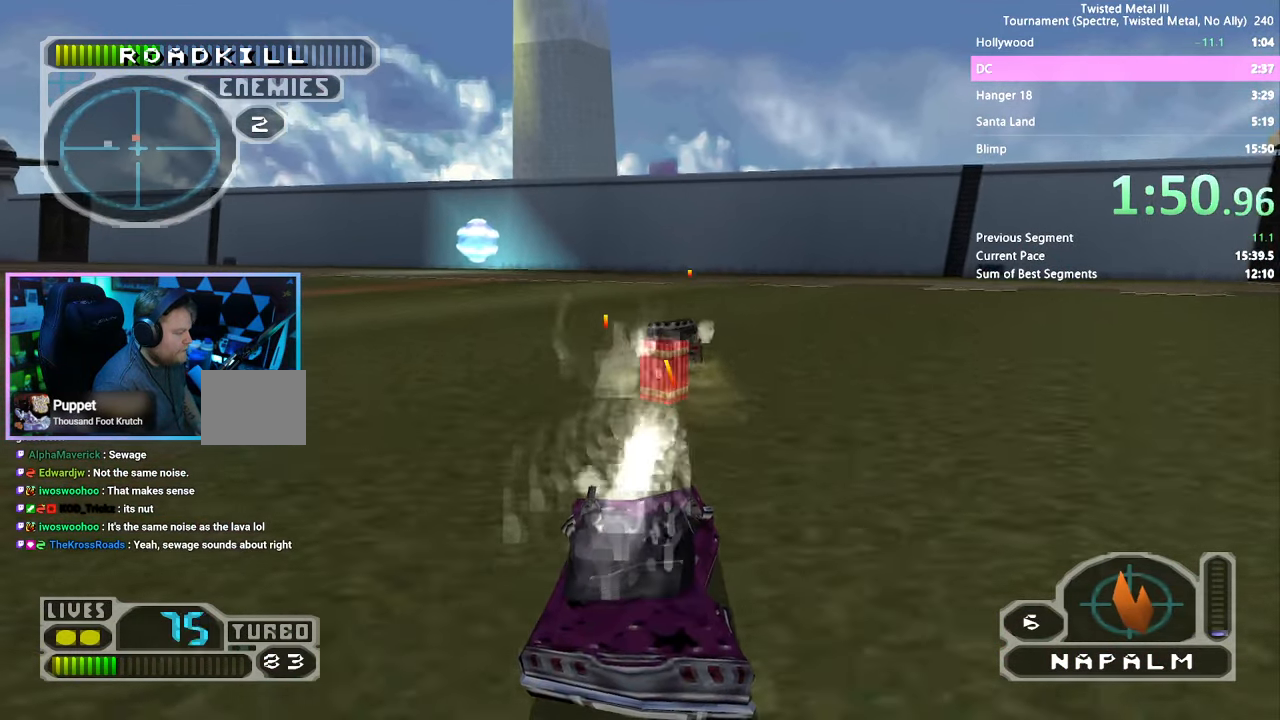
{"buttons": ["SQUARE", "R2"], "left_stick": "center", "right_stick": "center", "events": []}
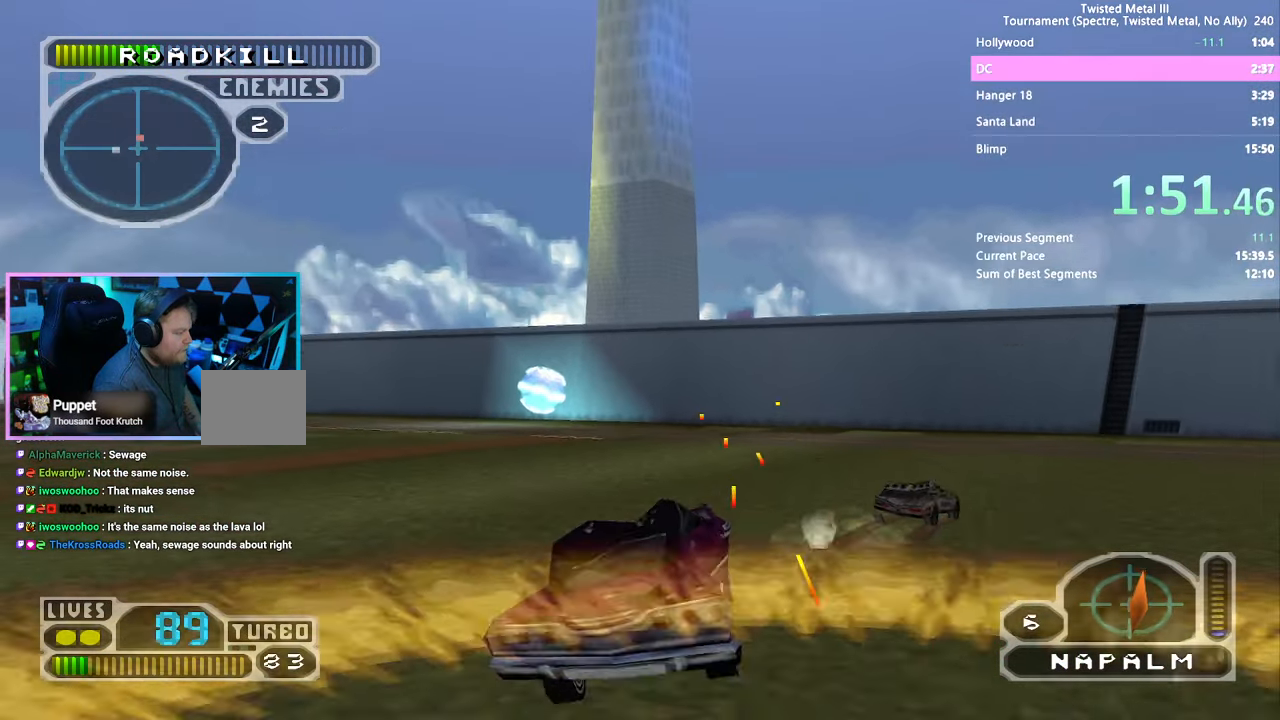
{"buttons": [], "left_stick": "center", "right_stick": "center", "events": [[16, "SQUARE", "up"], [33, "DPAD_RIGHT", "down"], [83, "R2", "up"], [150, "DPAD_RIGHT", "up"]]}
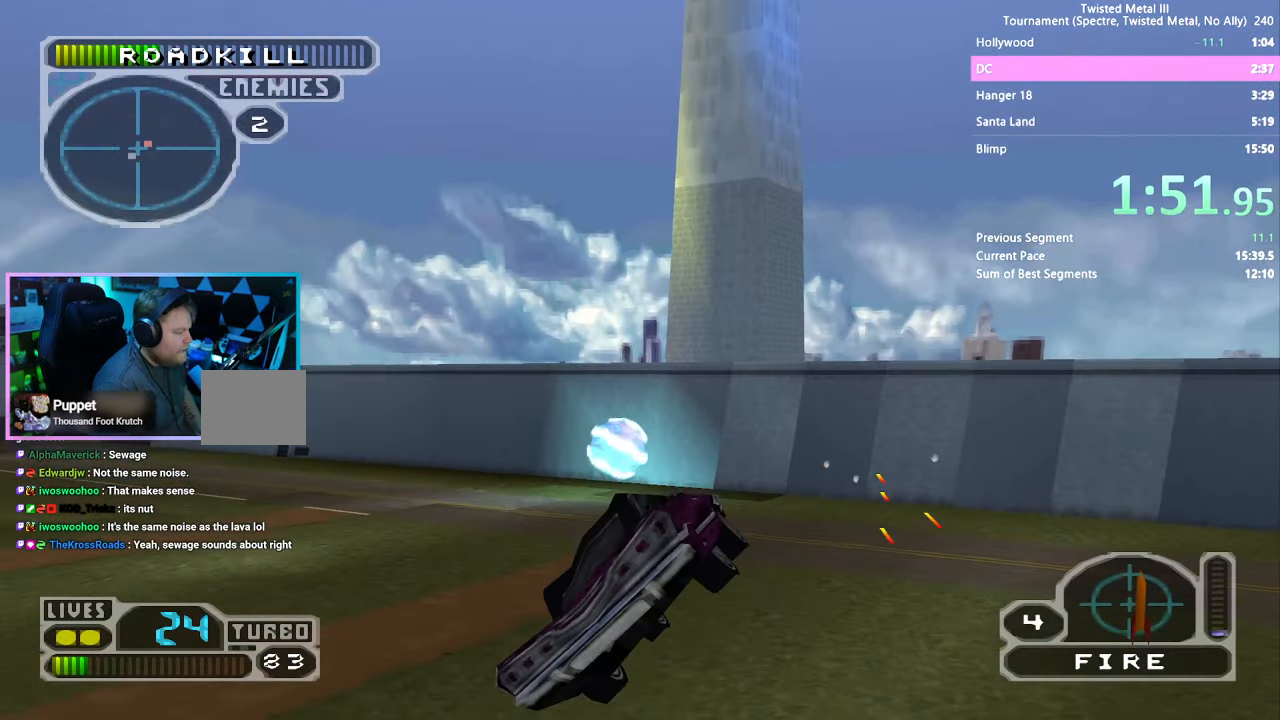
{"buttons": [], "left_stick": "center", "right_stick": "center", "events": []}